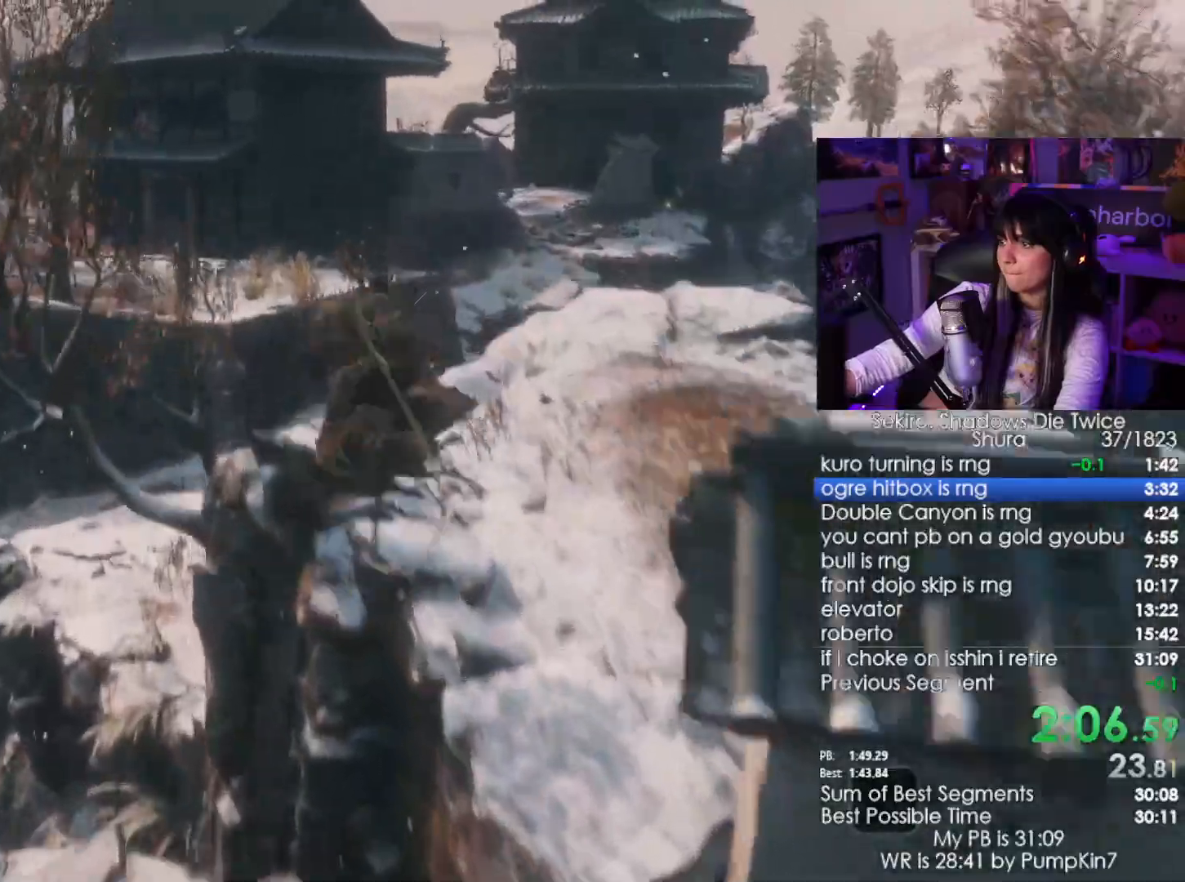
Gameplay with keyboard and mouse; each line is a JSON object with the keys and mouse buttons held at the frame after it. "events" lists presses ("down") and releases ("up") of "1", "2", "3", "4", "5", "a", "alt", "c", "caps_lock", "ctrl", "d", "e", "f", "g", "q", "r", "s", "shift", "space", "t", "tab", "v", "w", "x", "z", "mouse_left", "mouse_wheel" and "mouse_right" between this image and that frame as [ms after this image, input, new state], when the widget could be followed in between. "mouse_left", "mouse_wheel", "mouse_right" = the "left", "wheel", "right" buttons of the "mouse" list. No other keys are recorded. "wheel" means that the mouse wheel is clicked or scrolled. Not read: mouse_move.
{"keys": ["shift", "w"], "mouse": [], "events": [[83, "w", "down"], [183, "shift", "down"]]}
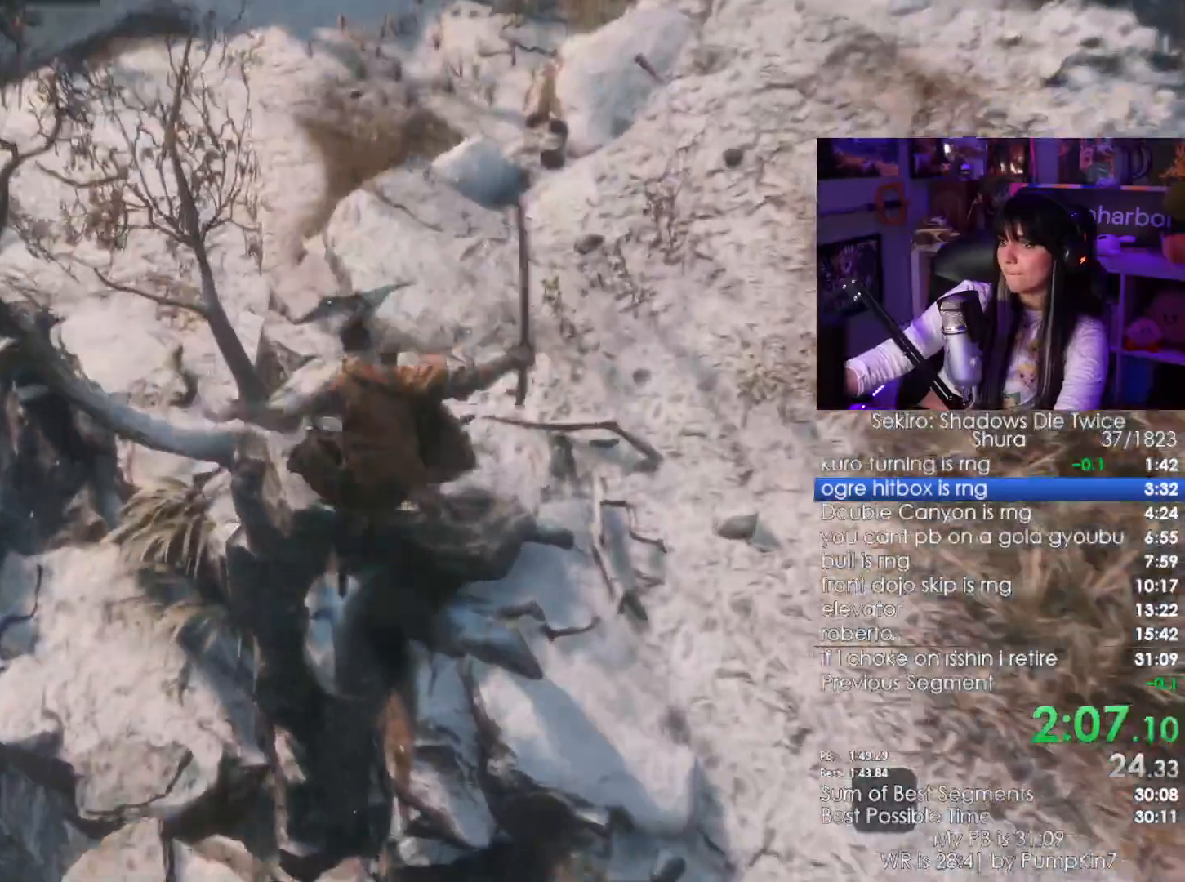
{"keys": ["shift", "w"], "mouse": [], "events": []}
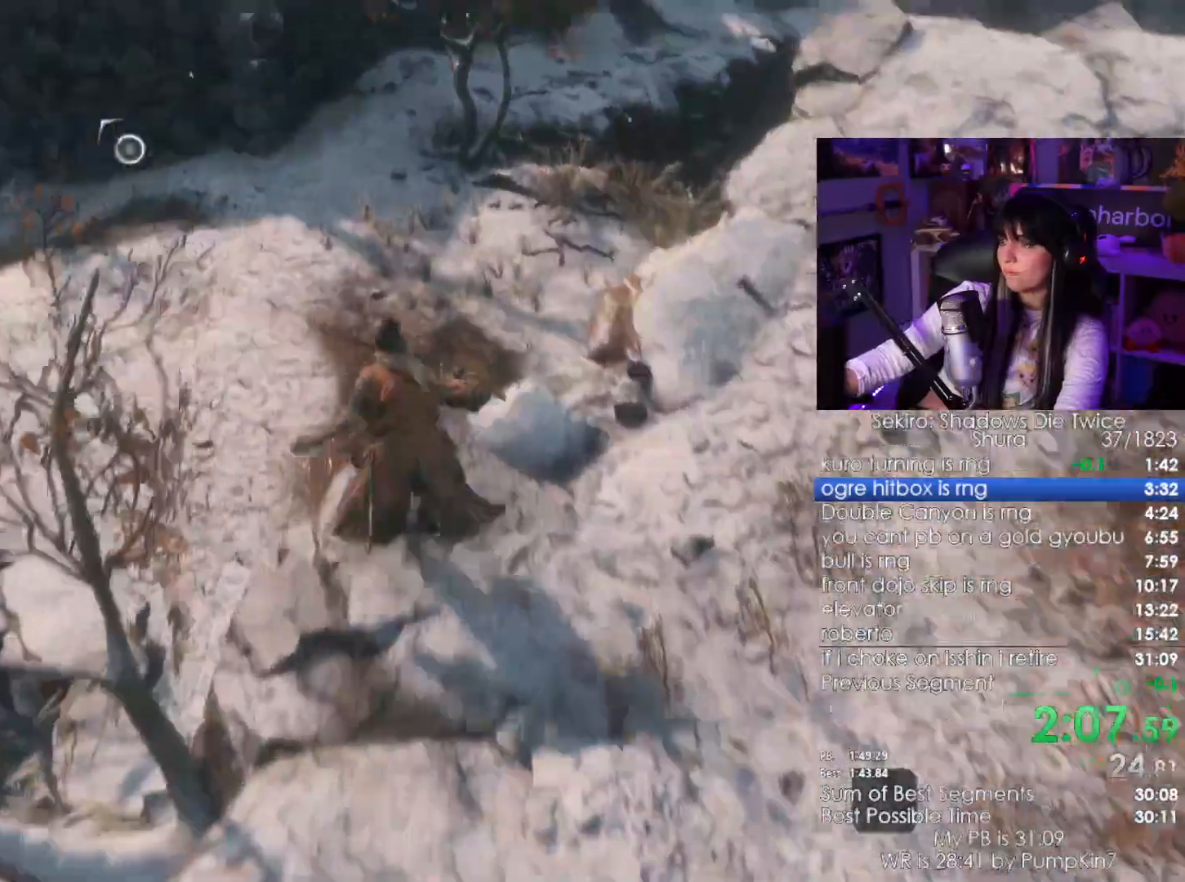
{"keys": ["shift", "w"], "mouse": []}
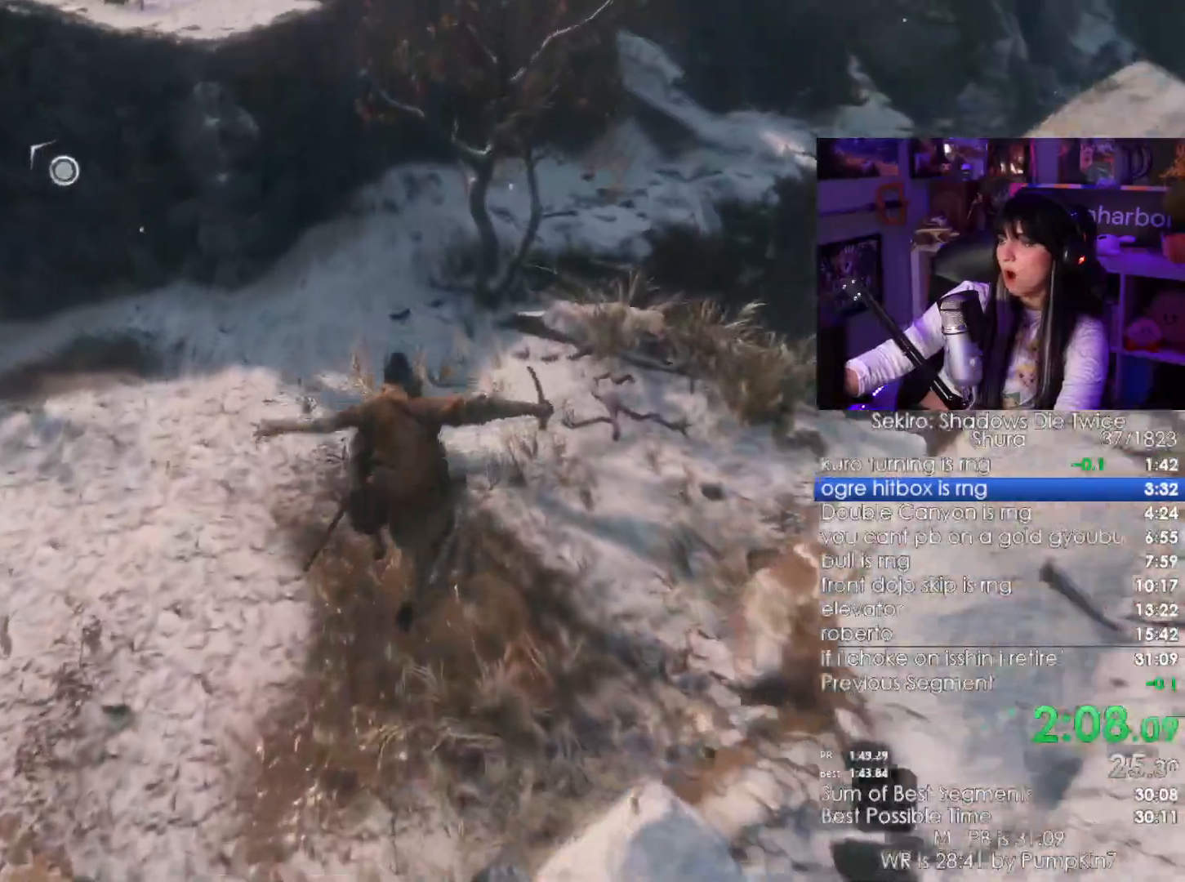
{"keys": ["shift", "w"], "mouse": [], "events": []}
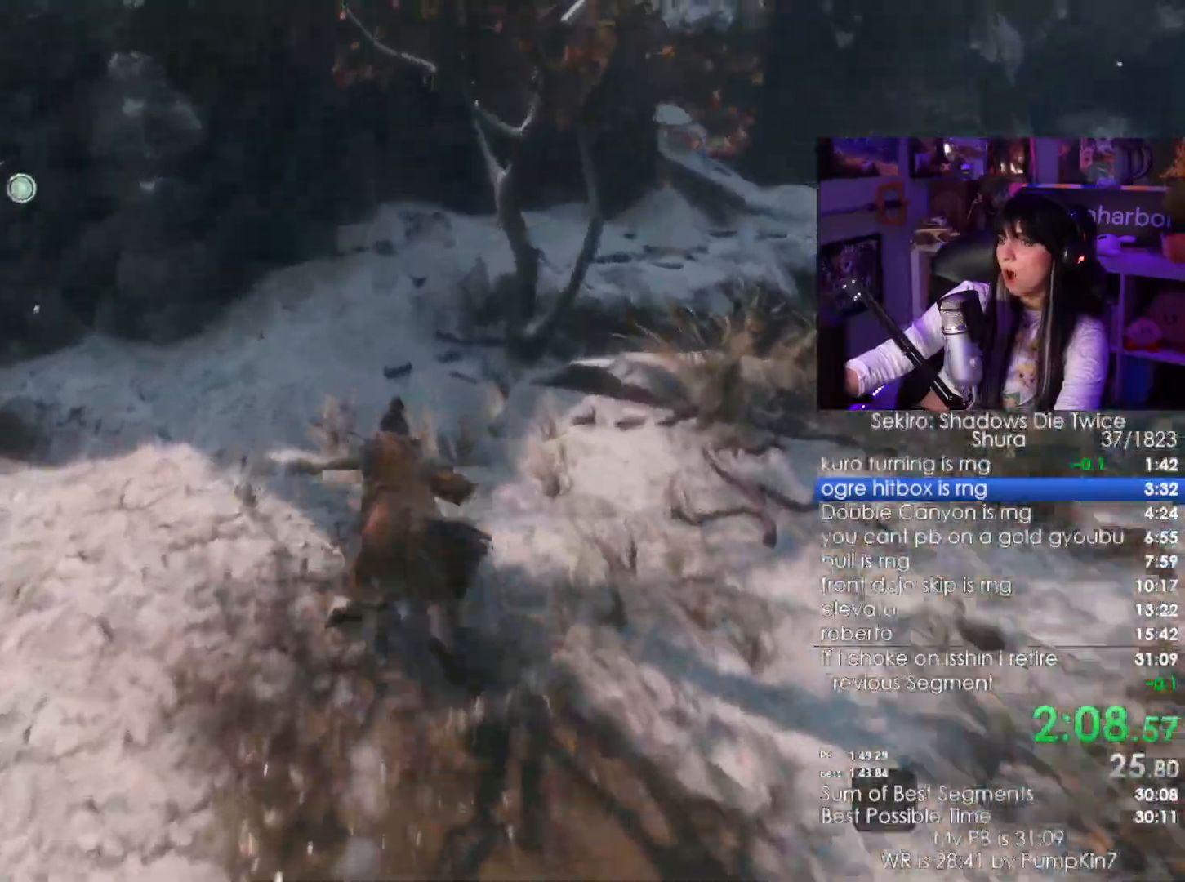
{"keys": ["shift", "w"], "mouse": [], "events": []}
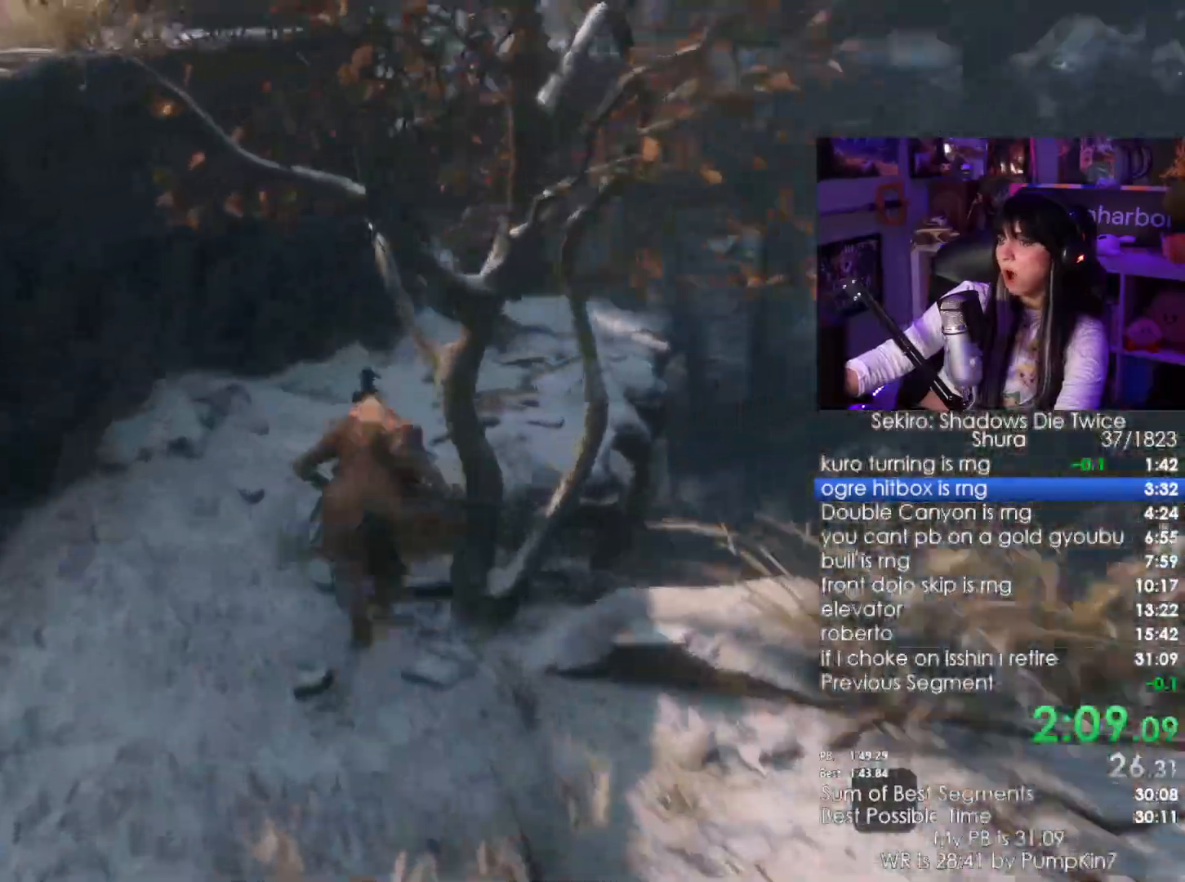
{"keys": ["shift", "w"], "mouse": [], "events": []}
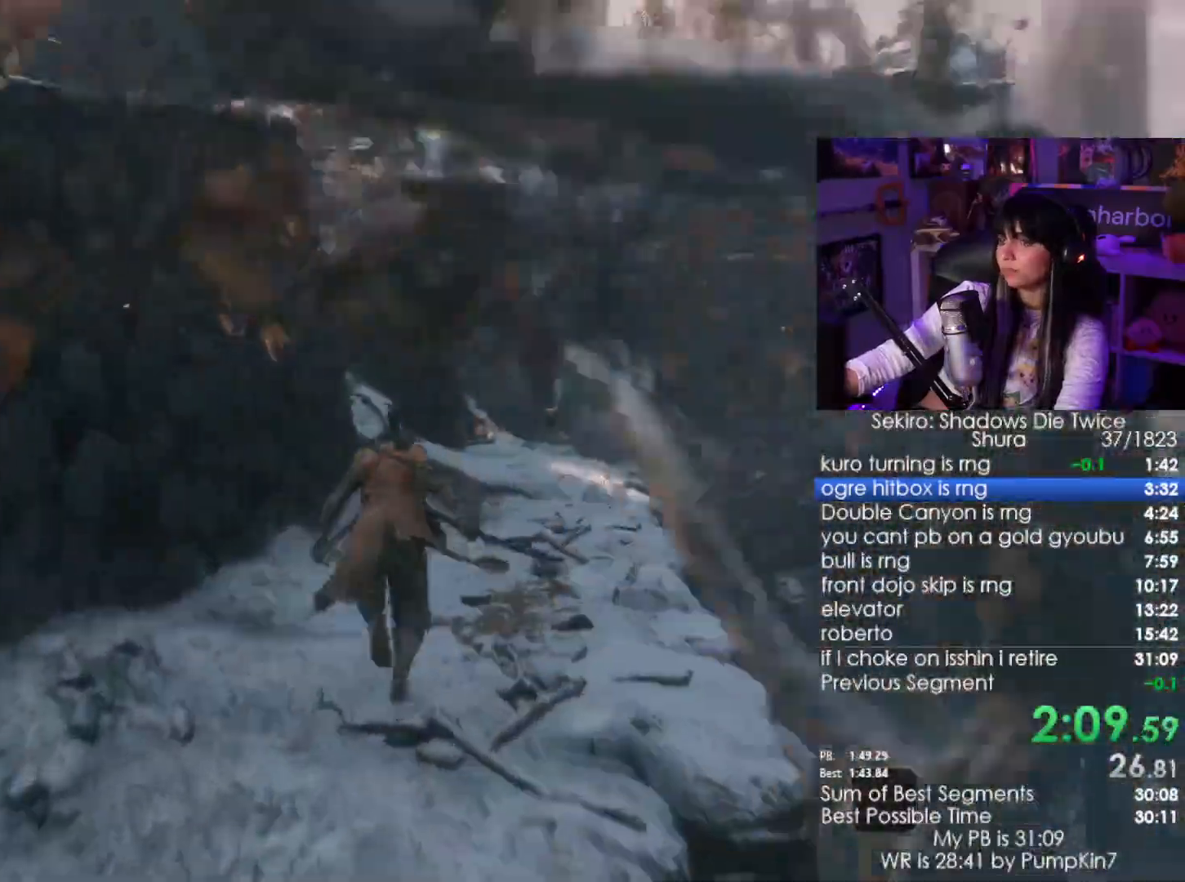
{"keys": ["shift", "w"], "mouse": [], "events": []}
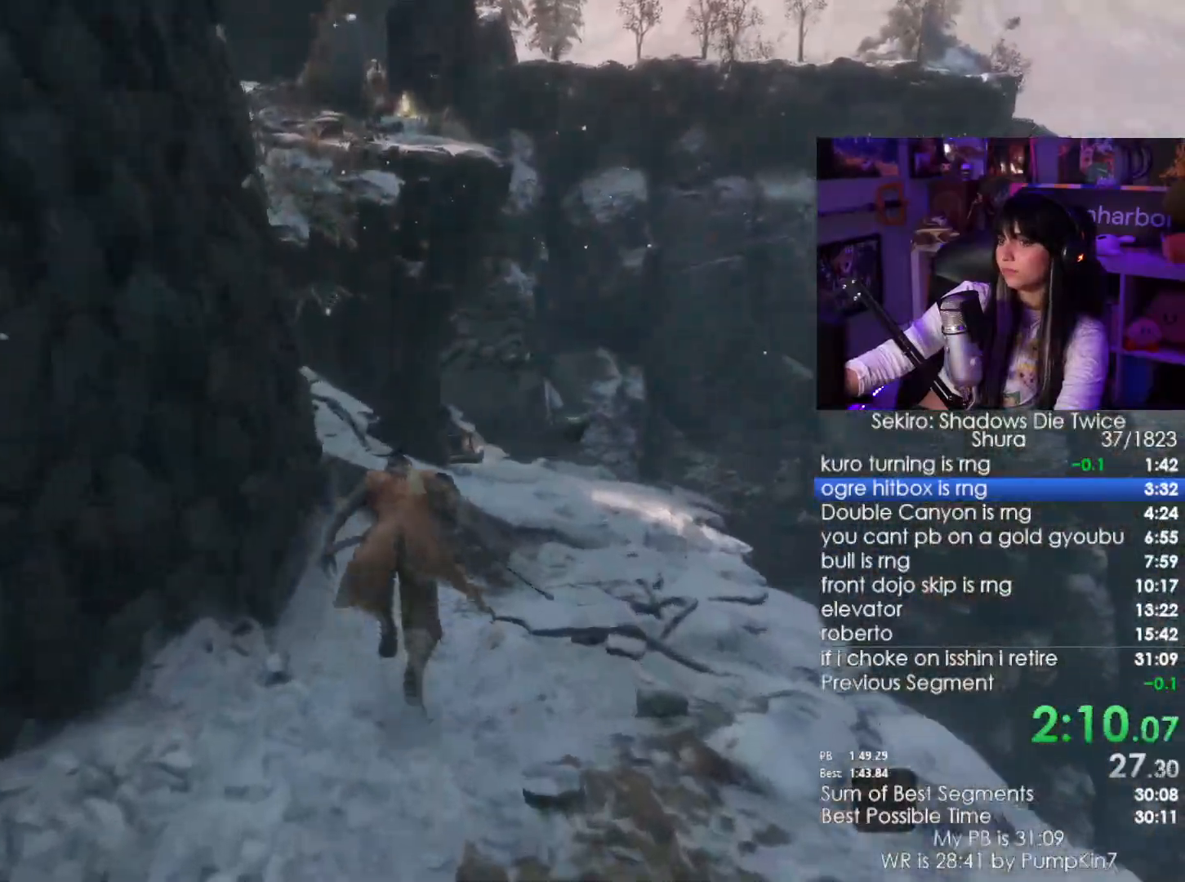
{"keys": ["shift", "w"], "mouse": [], "events": []}
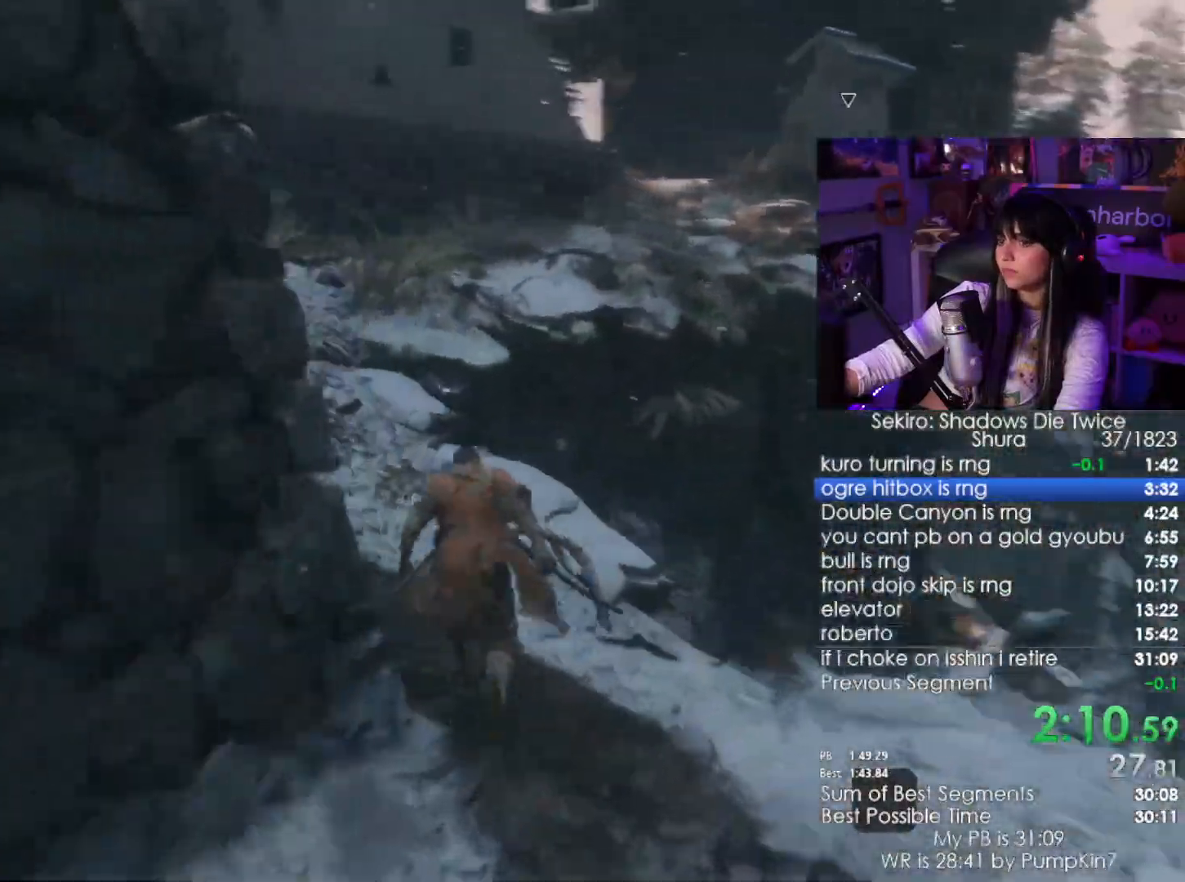
{"keys": ["shift", "w"], "mouse": [], "events": []}
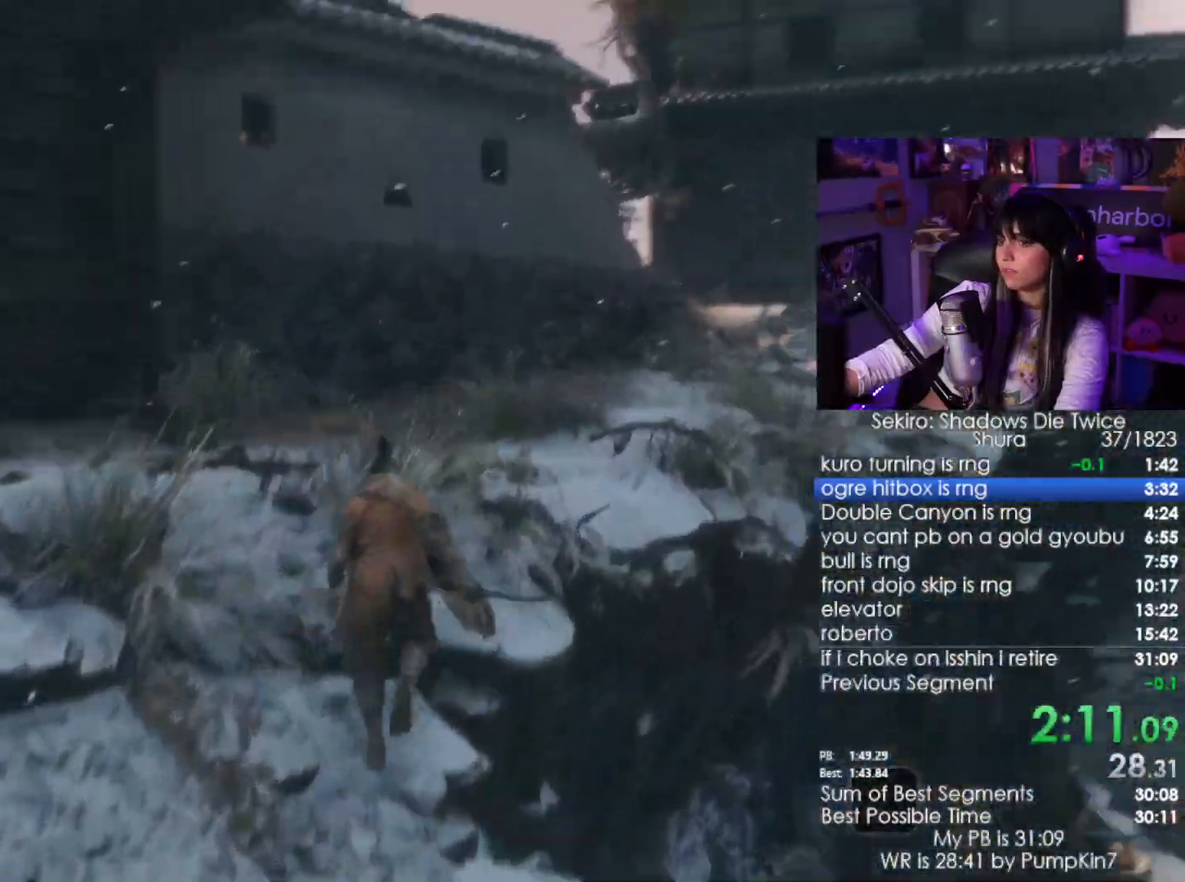
{"keys": ["shift", "w"], "mouse": [], "events": []}
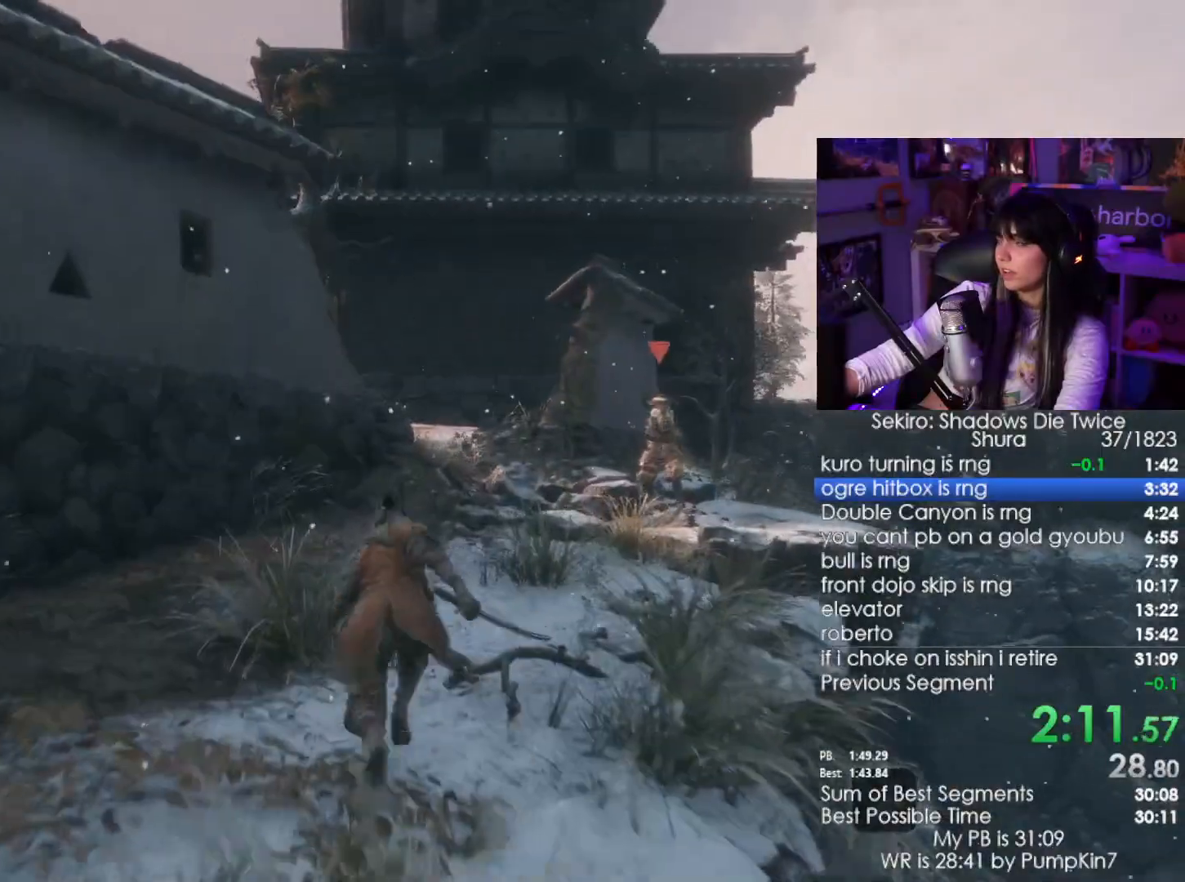
{"keys": ["shift", "w"], "mouse": [], "events": []}
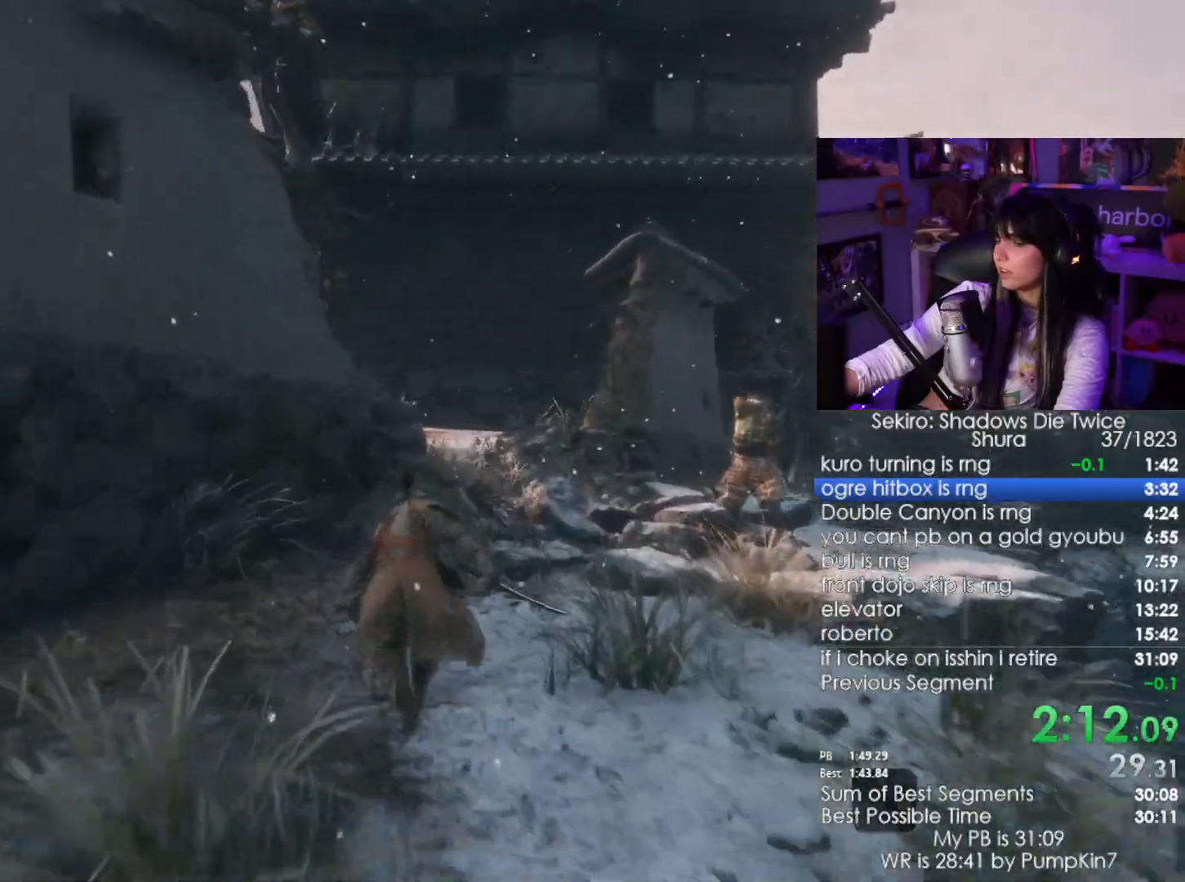
{"keys": ["shift", "w"], "mouse": [], "events": []}
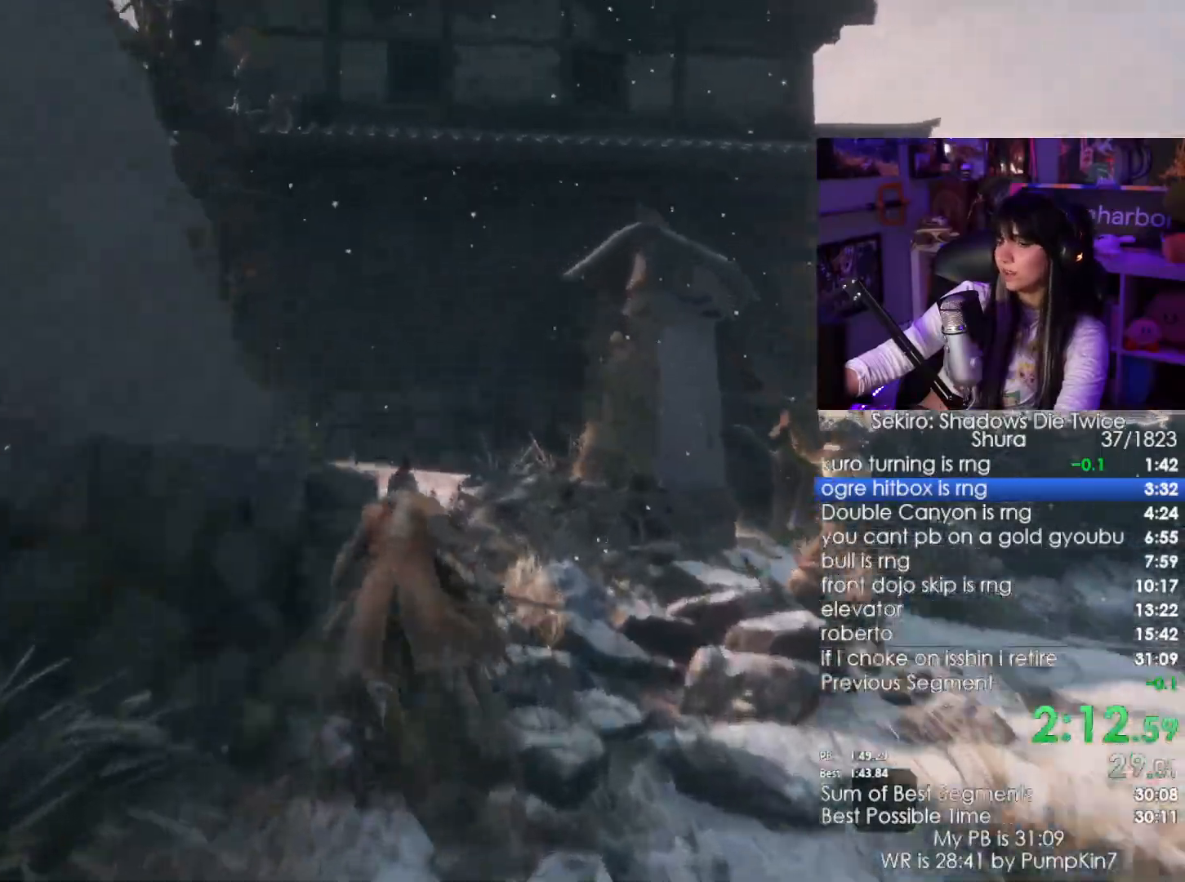
{"keys": ["shift", "w"], "mouse": [], "events": []}
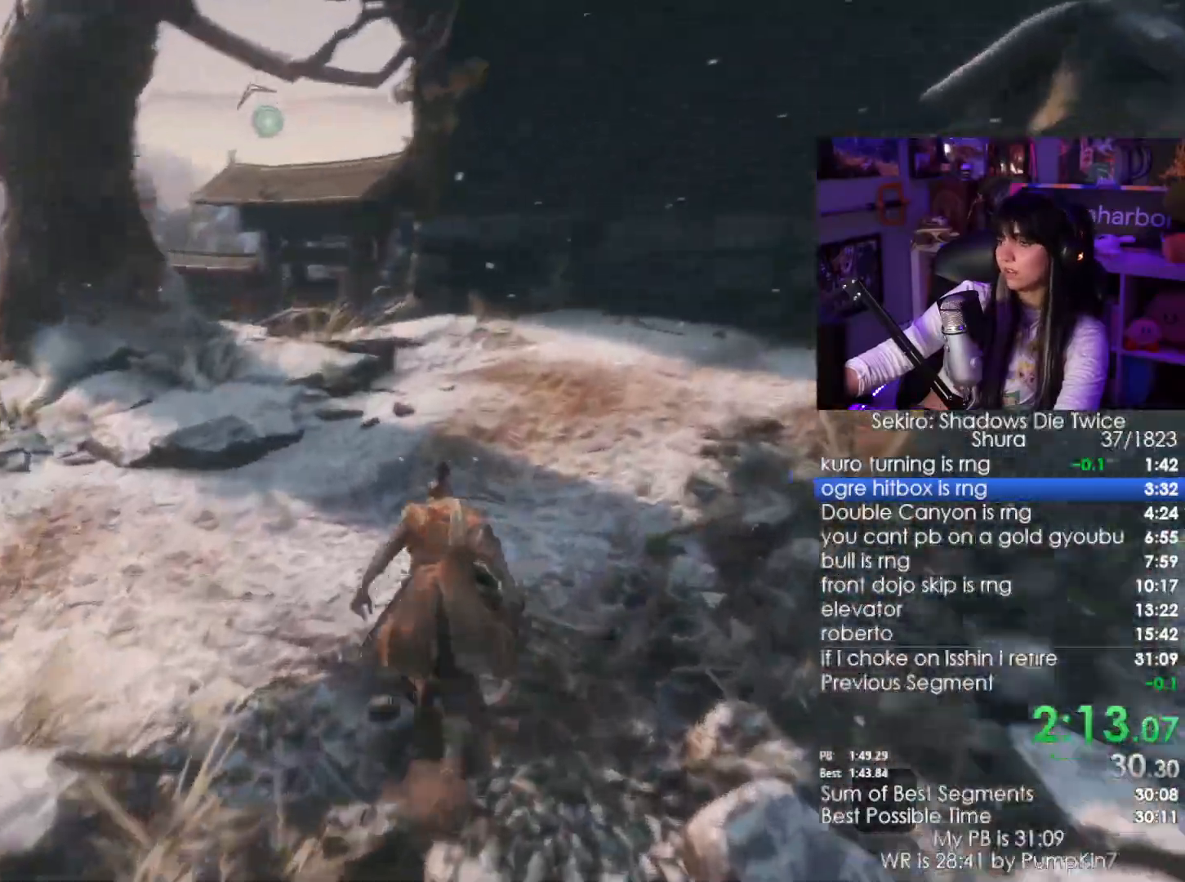
{"keys": ["shift", "w"], "mouse": []}
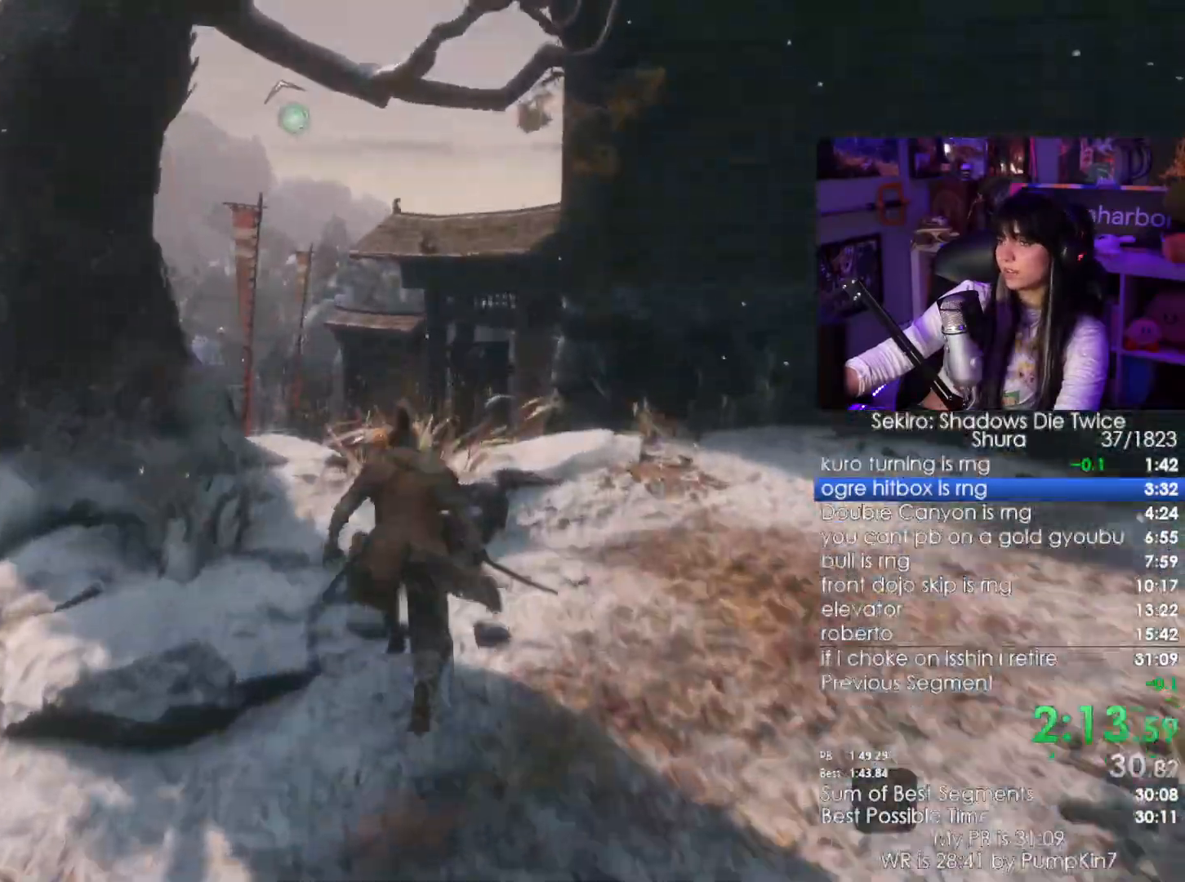
{"keys": ["w"], "mouse": [], "events": [[117, "space", "down"], [217, "shift", "up"], [217, "space", "up"]]}
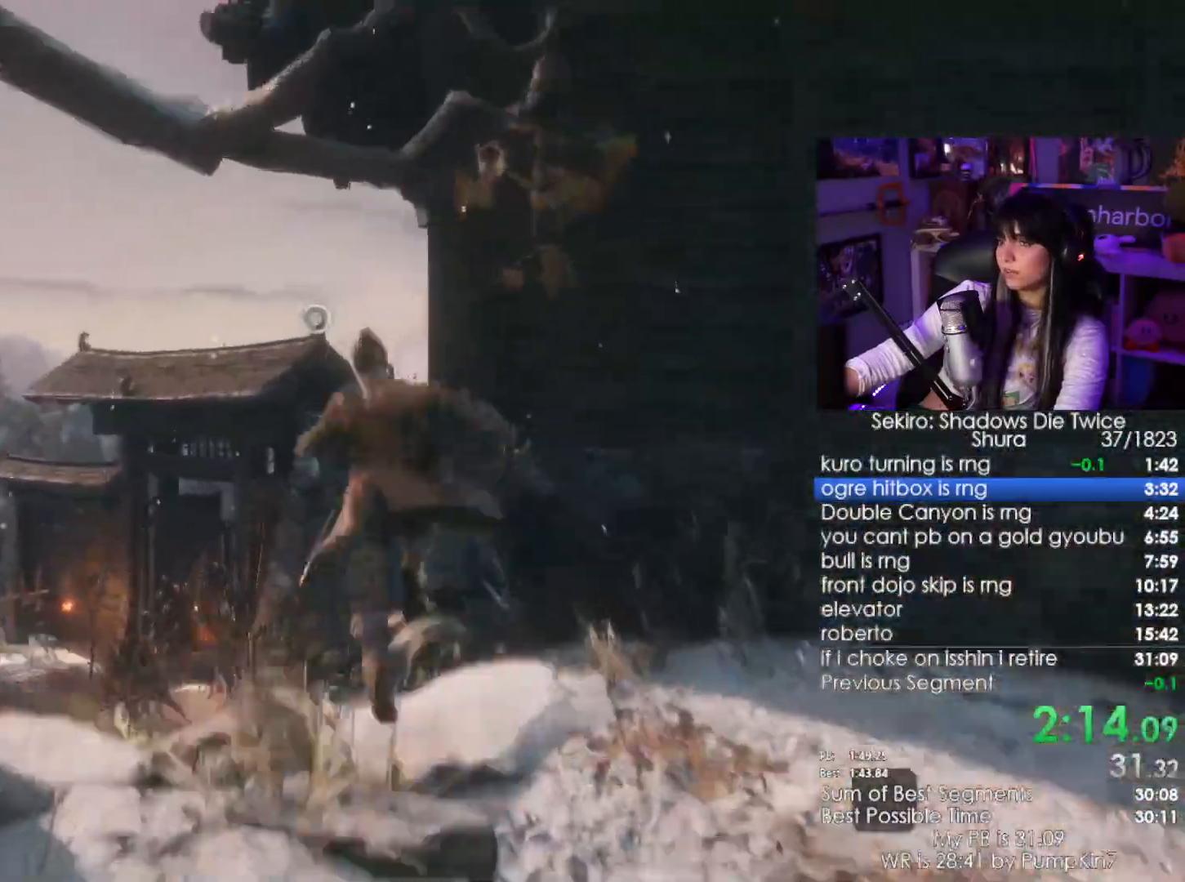
{"keys": ["w"], "mouse": [], "events": [[233, "f", "down"], [267, "f", "up"], [367, "f", "down"], [467, "f", "up"]]}
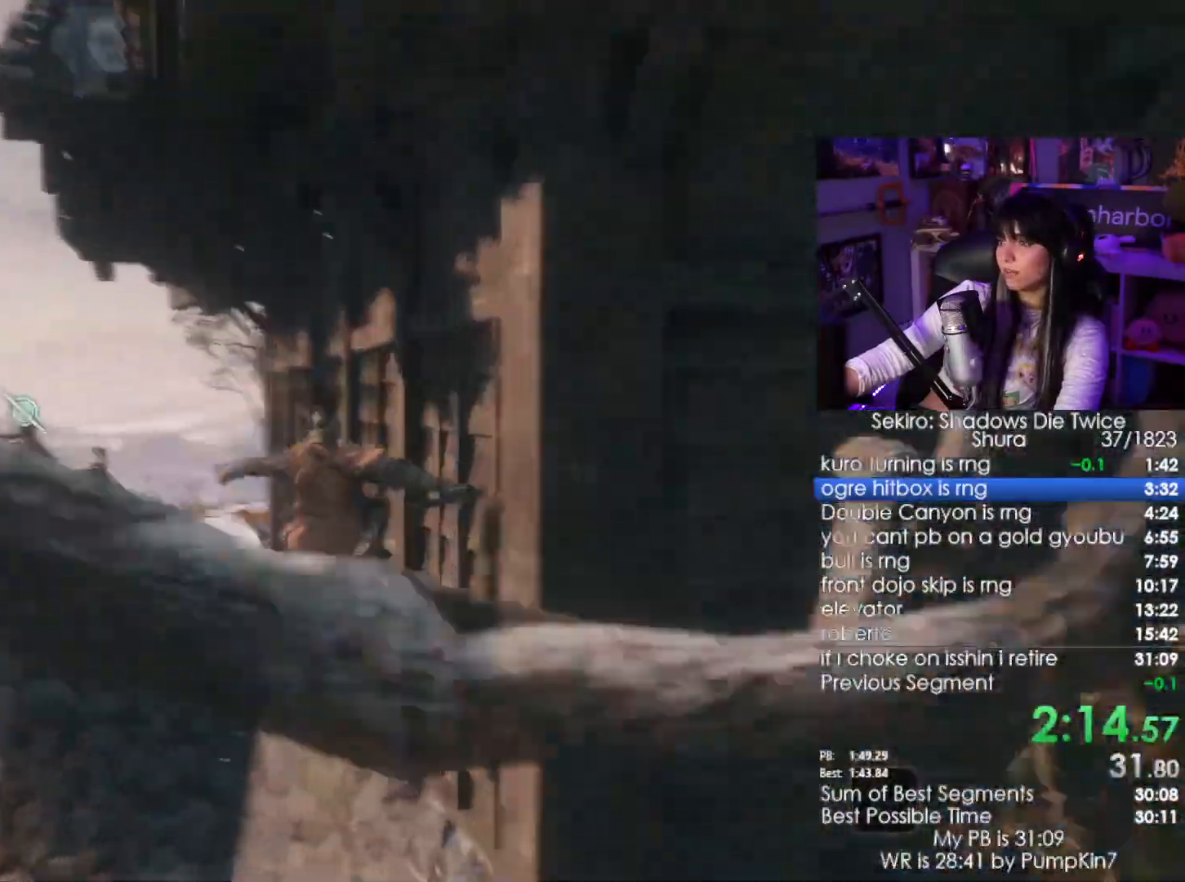
{"keys": [], "mouse": [], "events": [[50, "f", "down"], [150, "f", "up"], [433, "w", "up"]]}
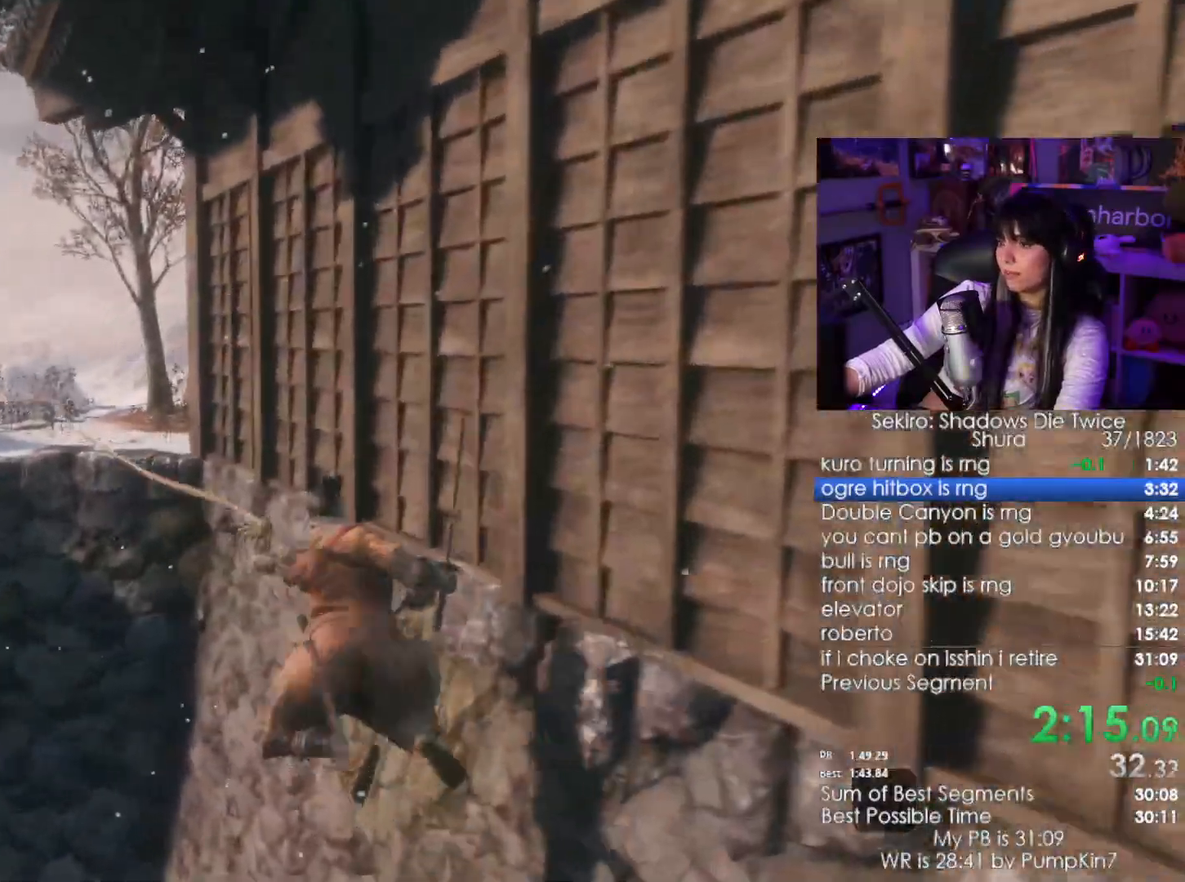
{"keys": [], "mouse": [], "events": []}
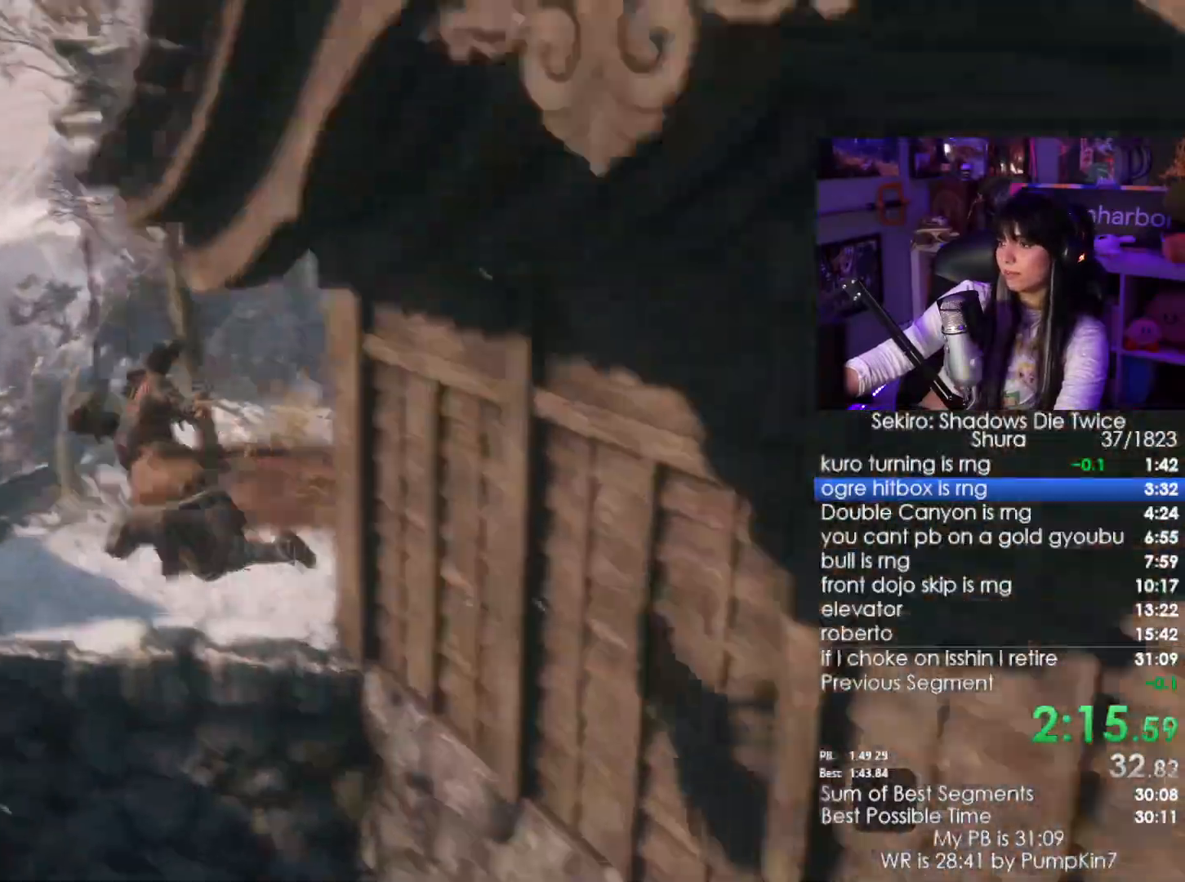
{"keys": ["shift", "w"], "mouse": []}
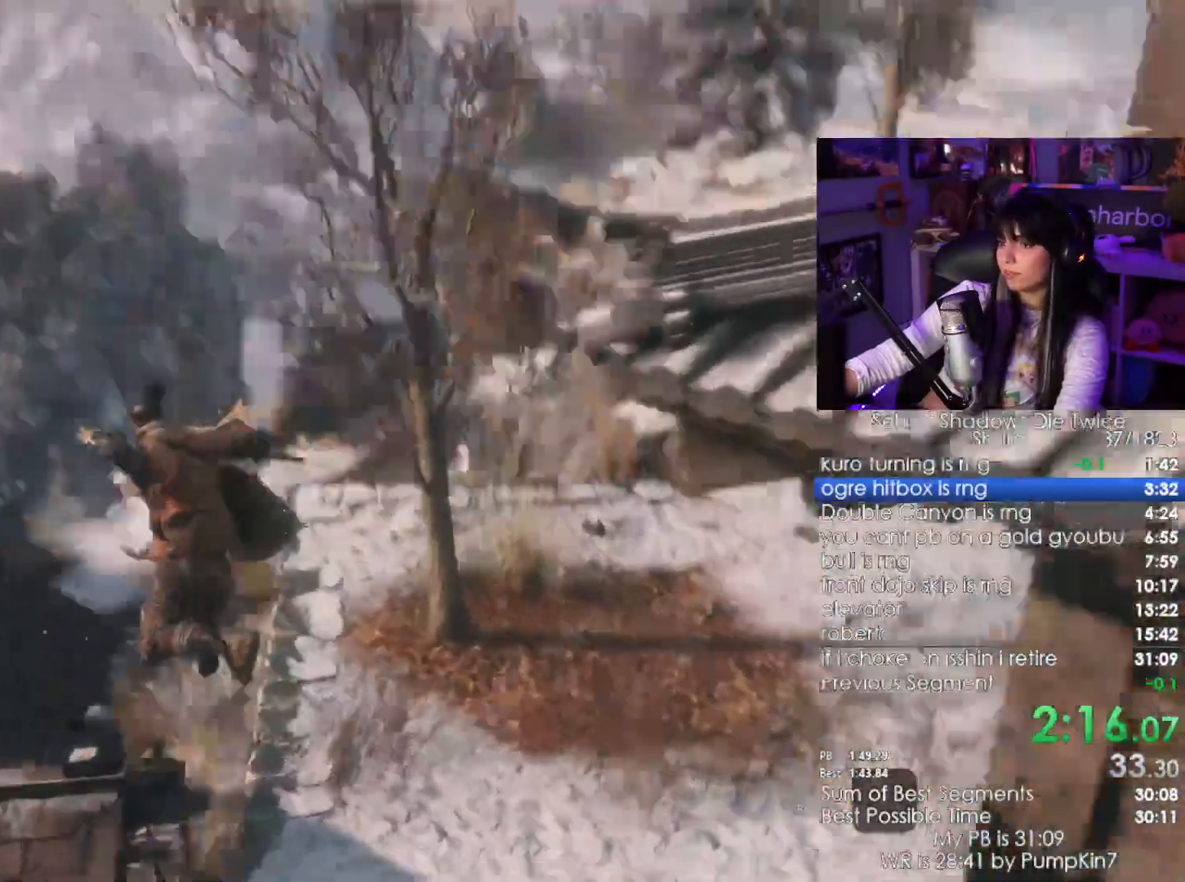
{"keys": ["shift", "w"], "mouse": []}
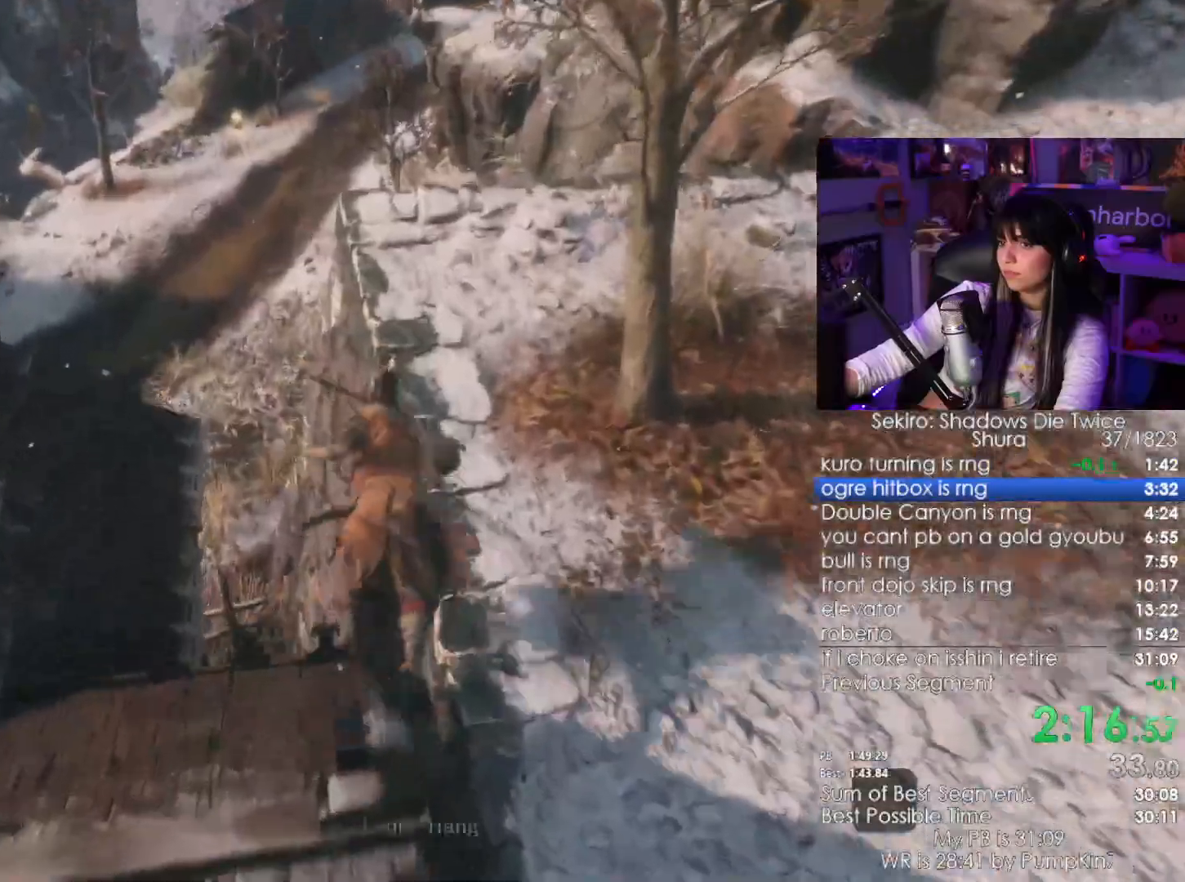
{"keys": ["shift", "w"], "mouse": []}
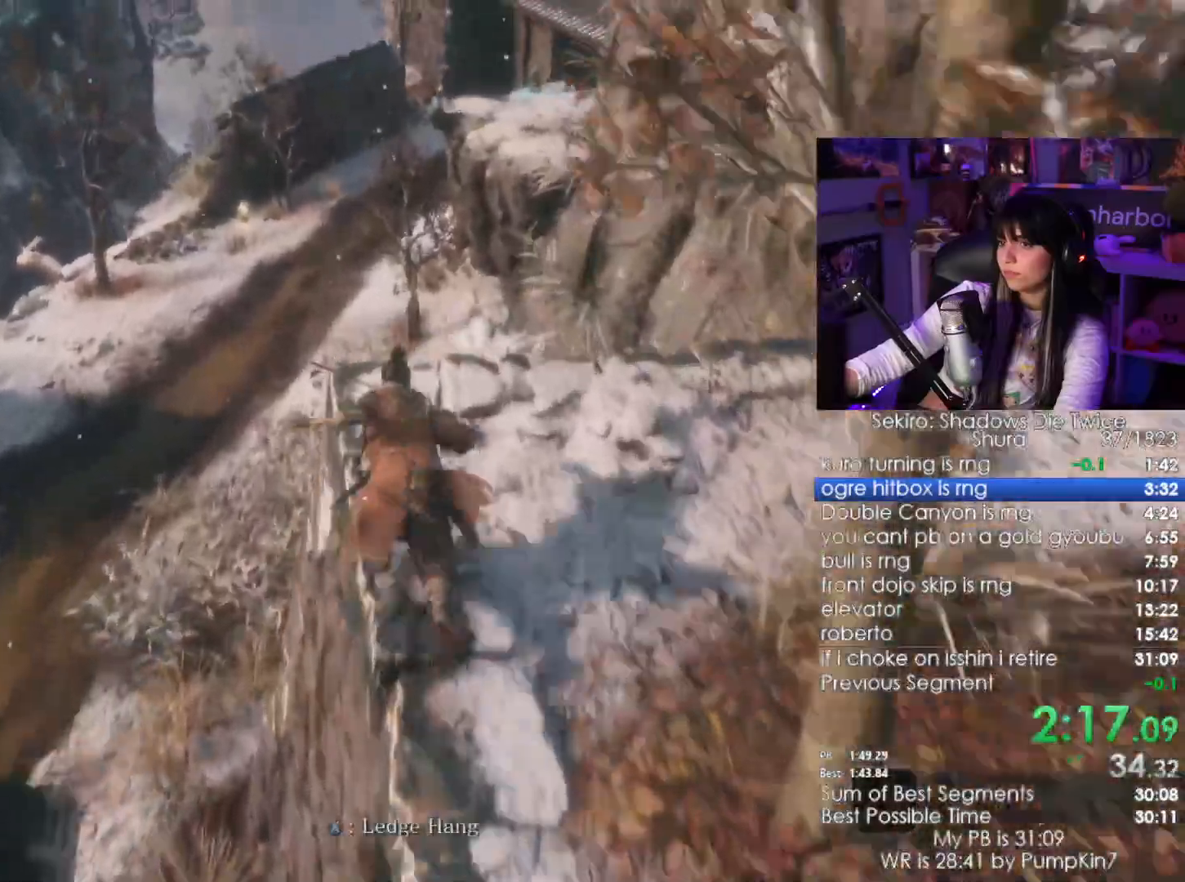
{"keys": ["shift", "w"], "mouse": [], "events": []}
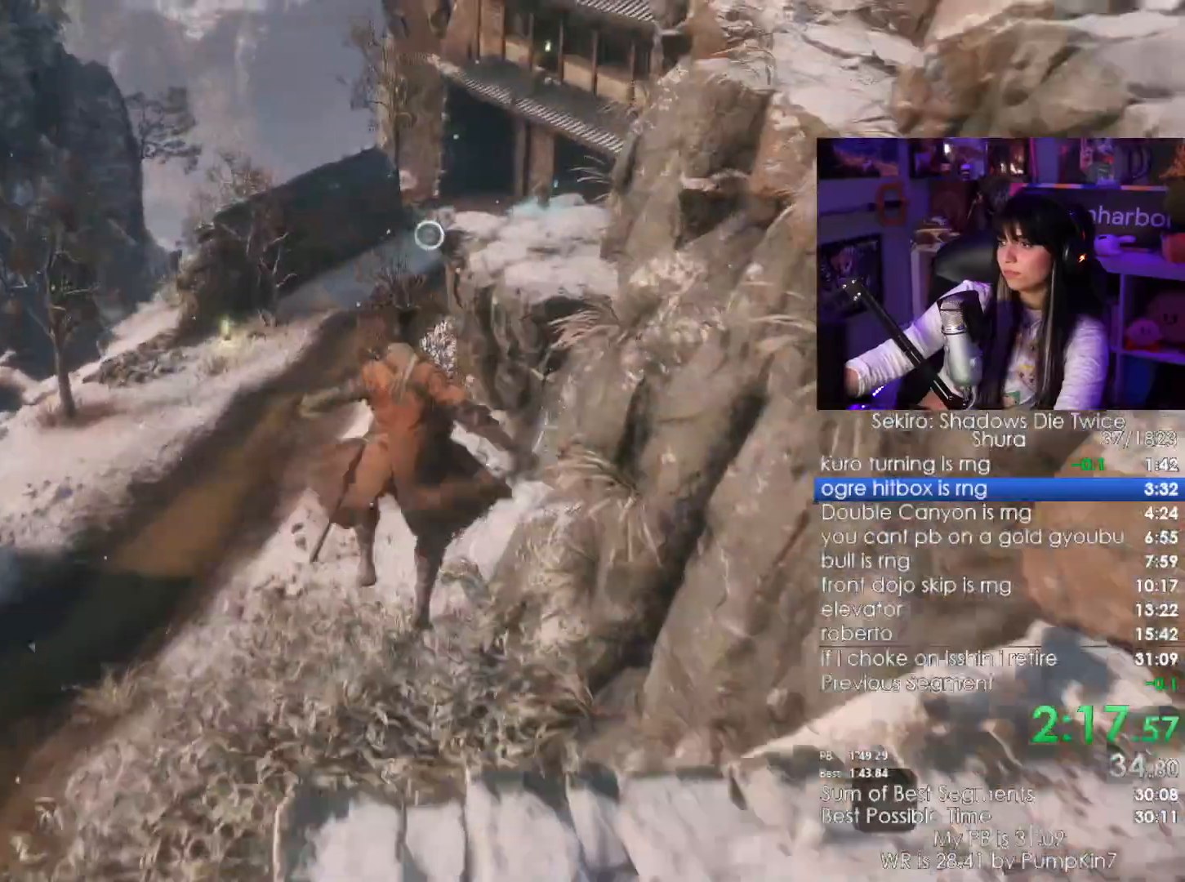
{"keys": ["shift", "w"], "mouse": [], "events": []}
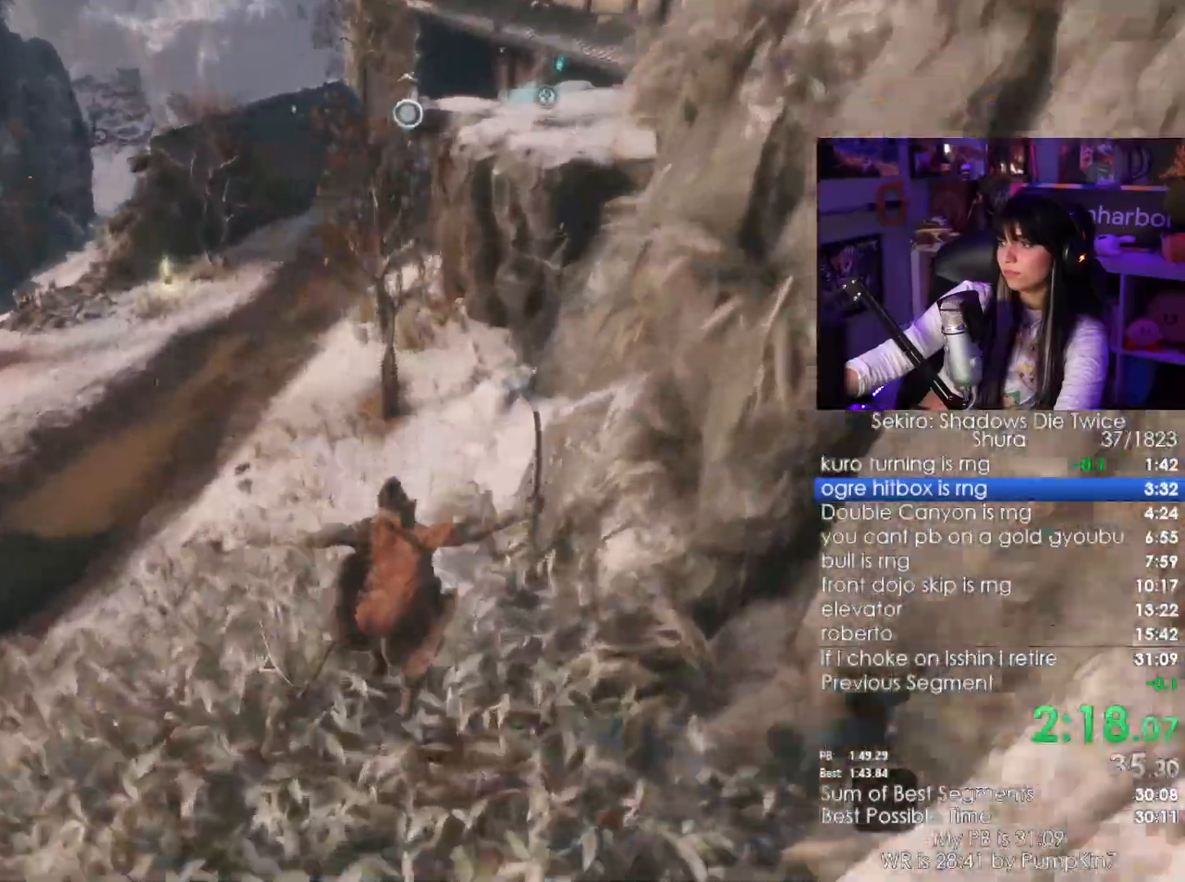
{"keys": ["shift", "w"], "mouse": [], "events": []}
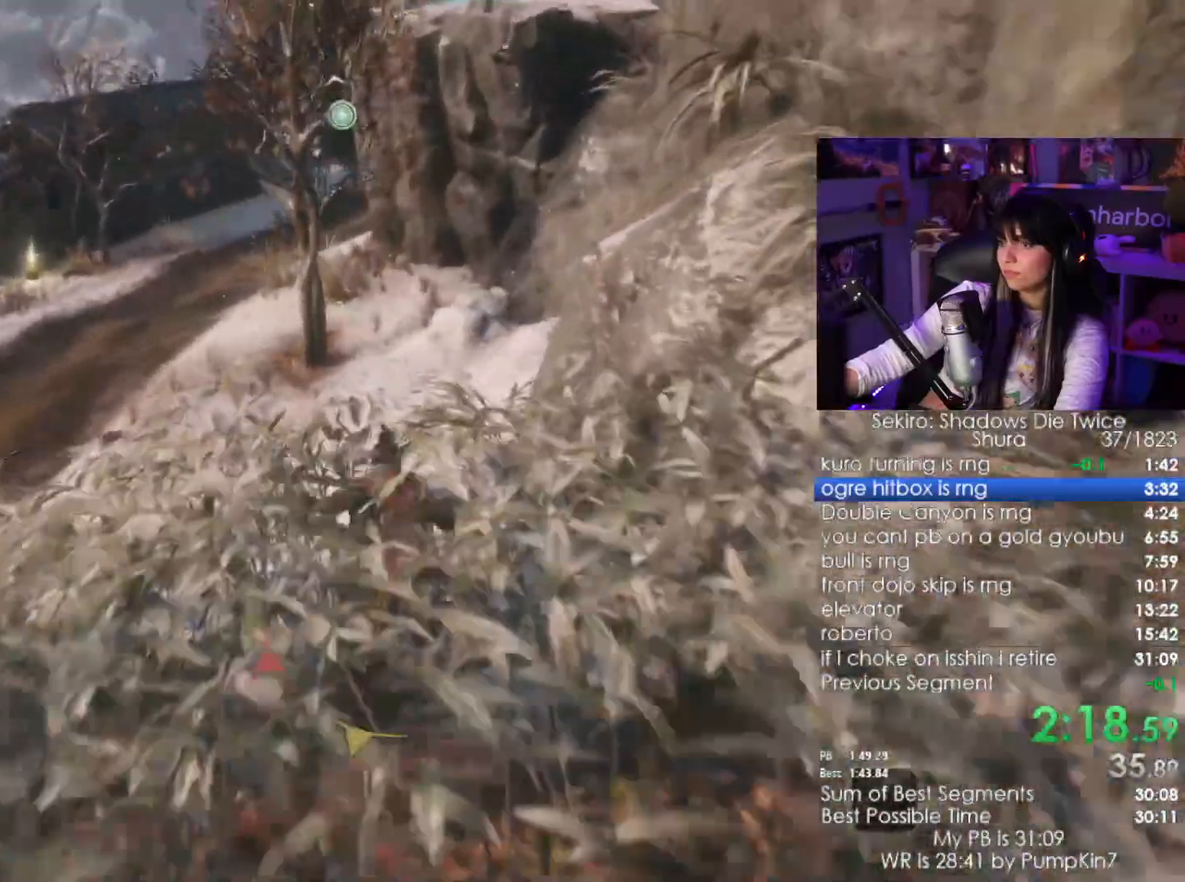
{"keys": ["shift", "w"], "mouse": [], "events": []}
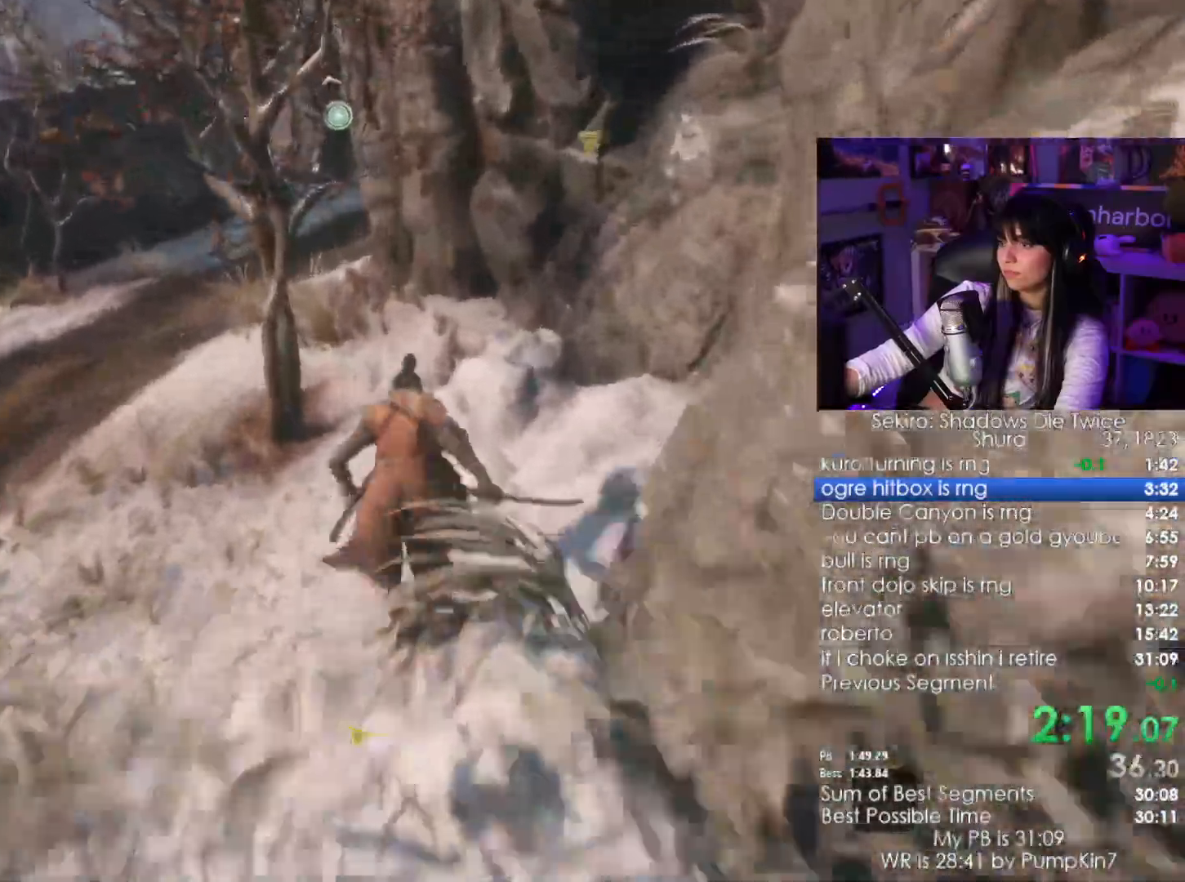
{"keys": ["shift", "w"], "mouse": [], "events": []}
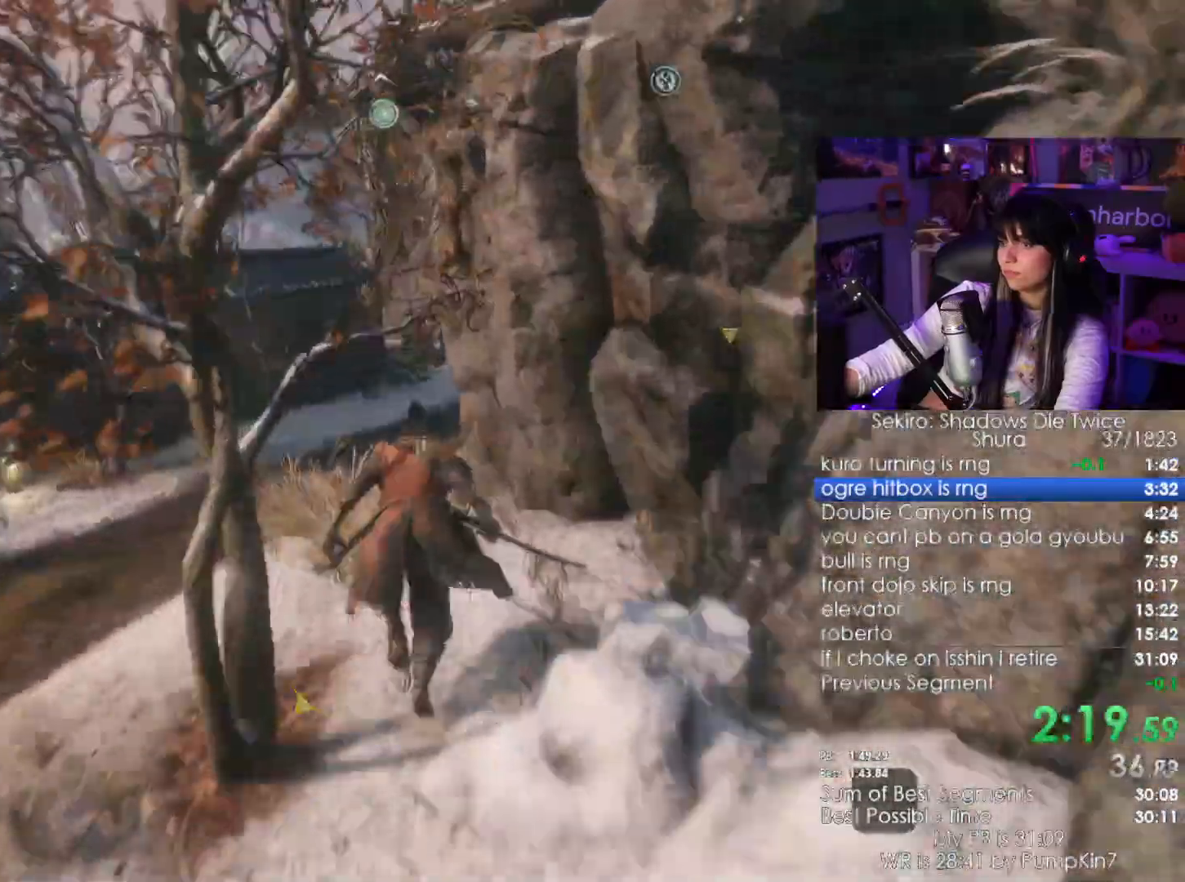
{"keys": ["shift", "w"], "mouse": []}
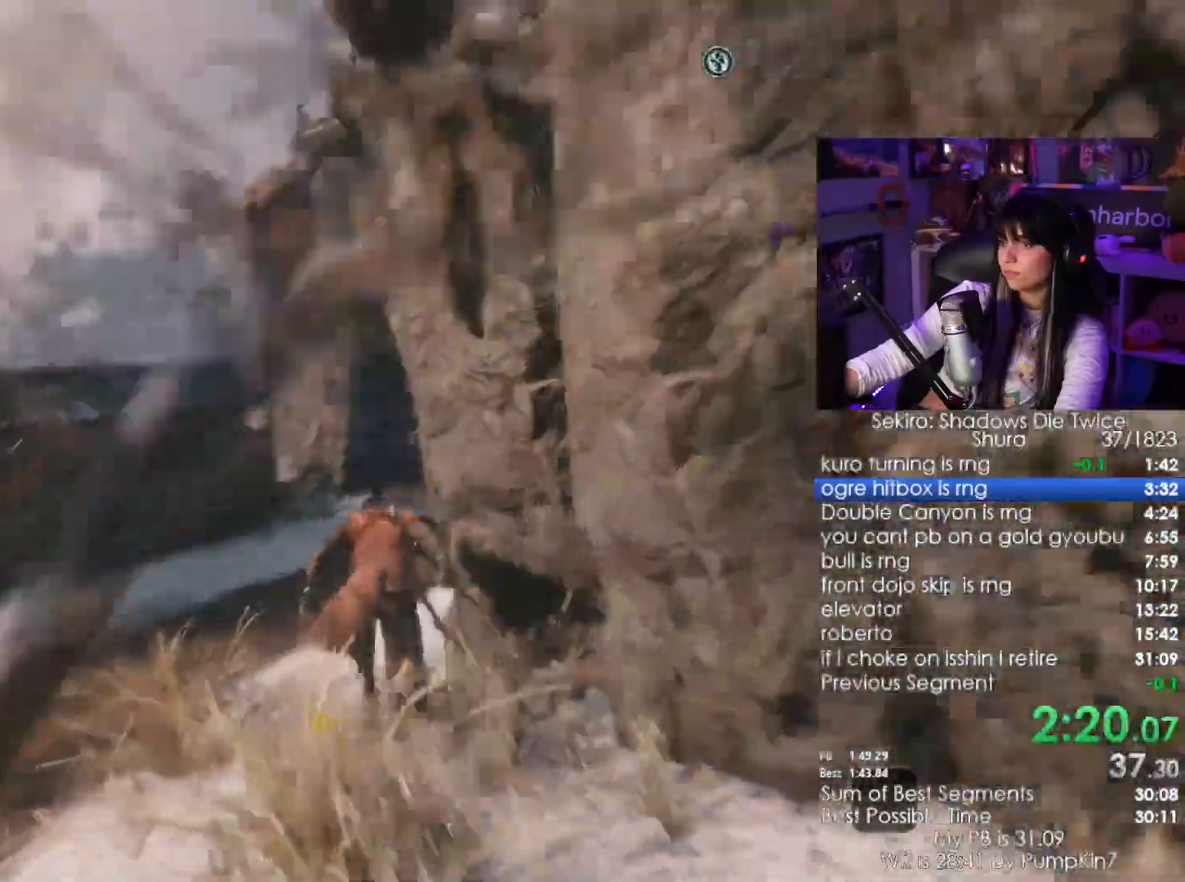
{"keys": ["w"], "mouse": [], "events": [[233, "space", "down"], [317, "shift", "up"], [367, "space", "up"]]}
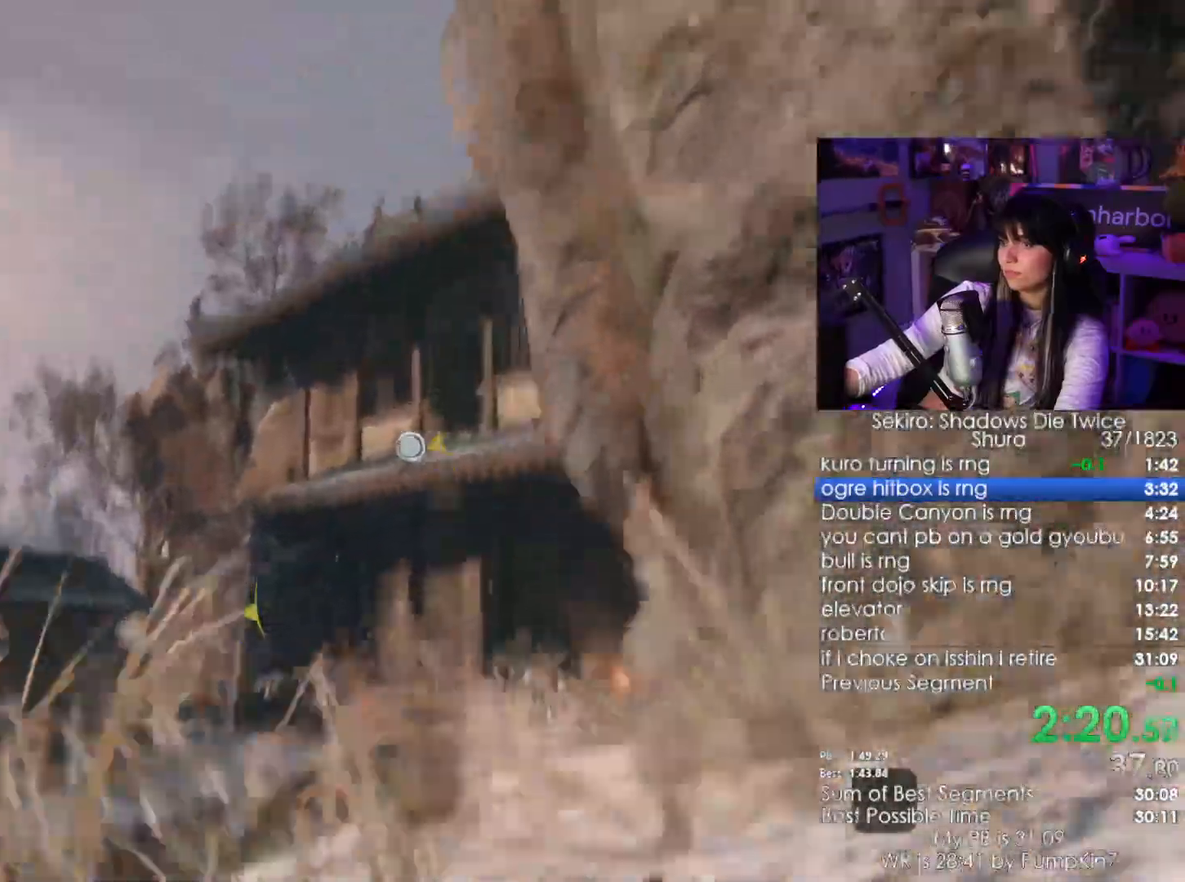
{"keys": [], "mouse": [], "events": [[250, "f", "down"], [333, "f", "up"], [383, "w", "up"]]}
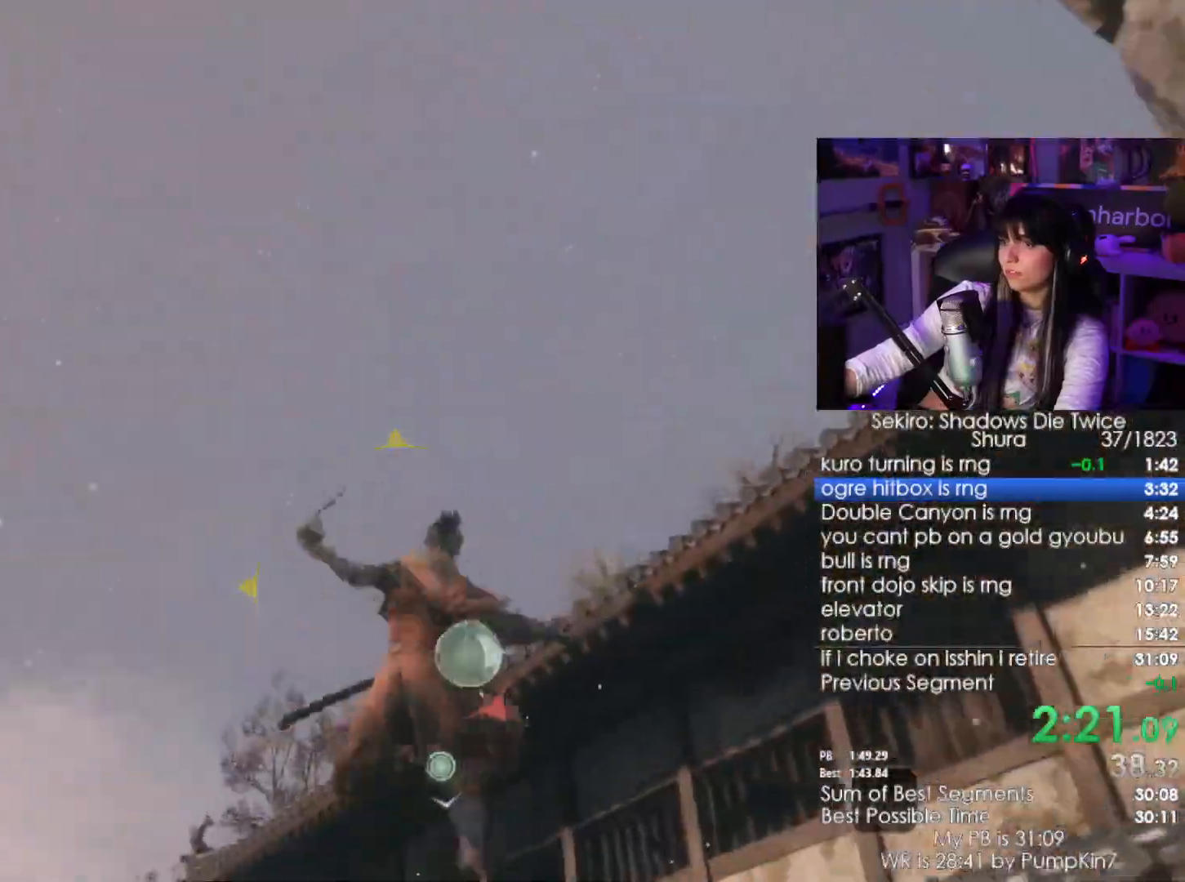
{"keys": [], "mouse": [], "events": []}